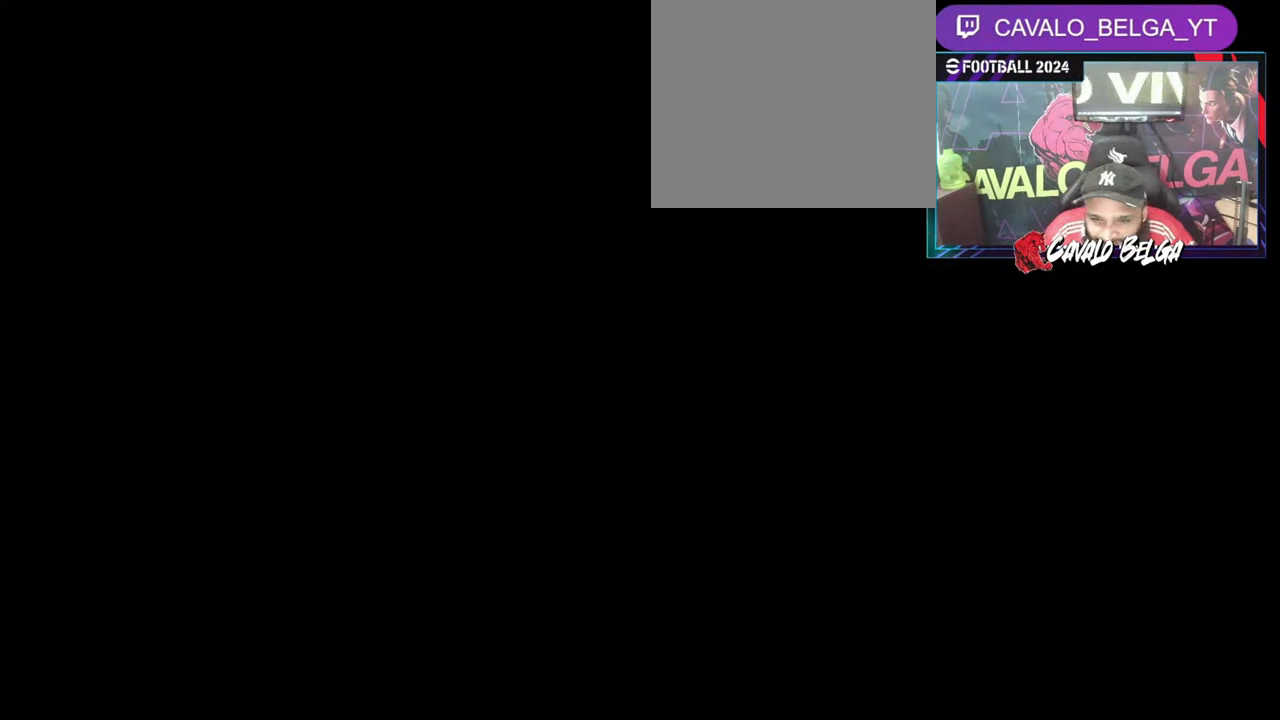
Gameplay with a controller (PlayStation layout); each line is a JSON object with the inputs held at the frame after it. "events" lists button and stick changes between this image and that frame as [ms after this image, input, new state], when the widget could be followed in between.
{"buttons": [], "left_stick": "right", "right_stick": "center", "events": [[66, "left_stick", "left"], [200, "left_stick", "center"], [500, "left_stick", "right"]]}
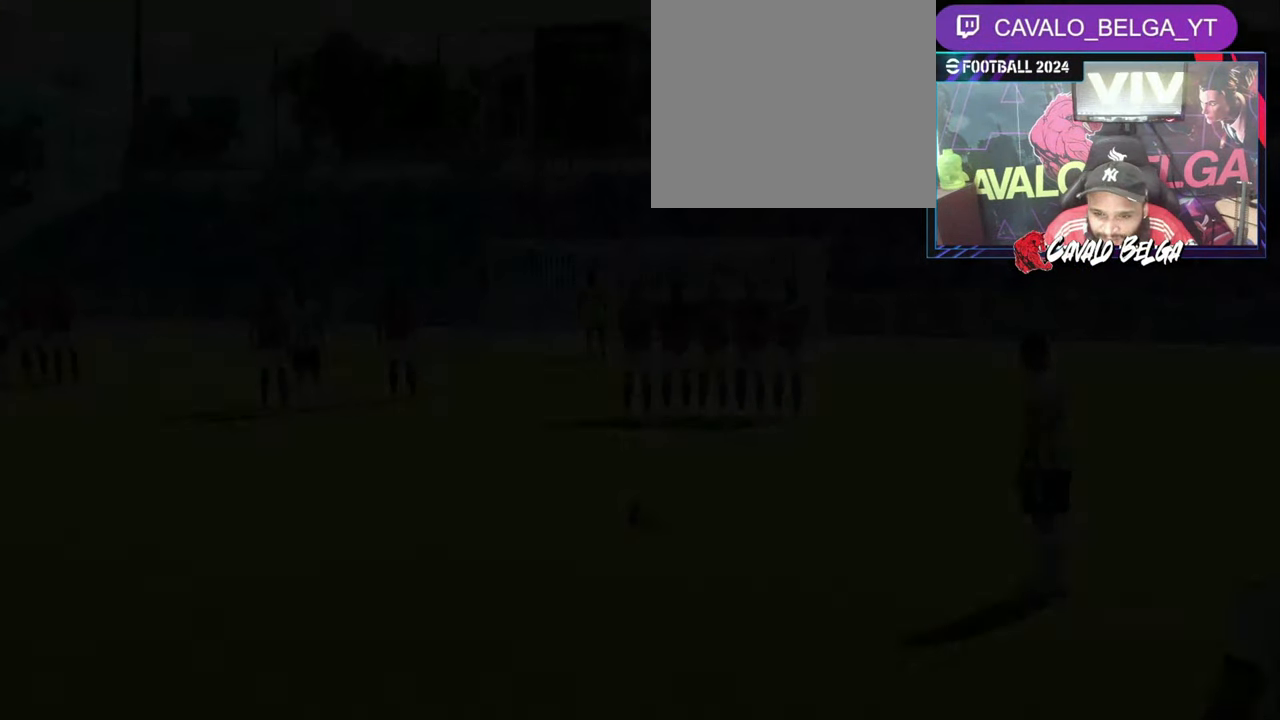
{"buttons": [], "left_stick": "center", "right_stick": "center", "events": [[66, "left_stick", "center"]]}
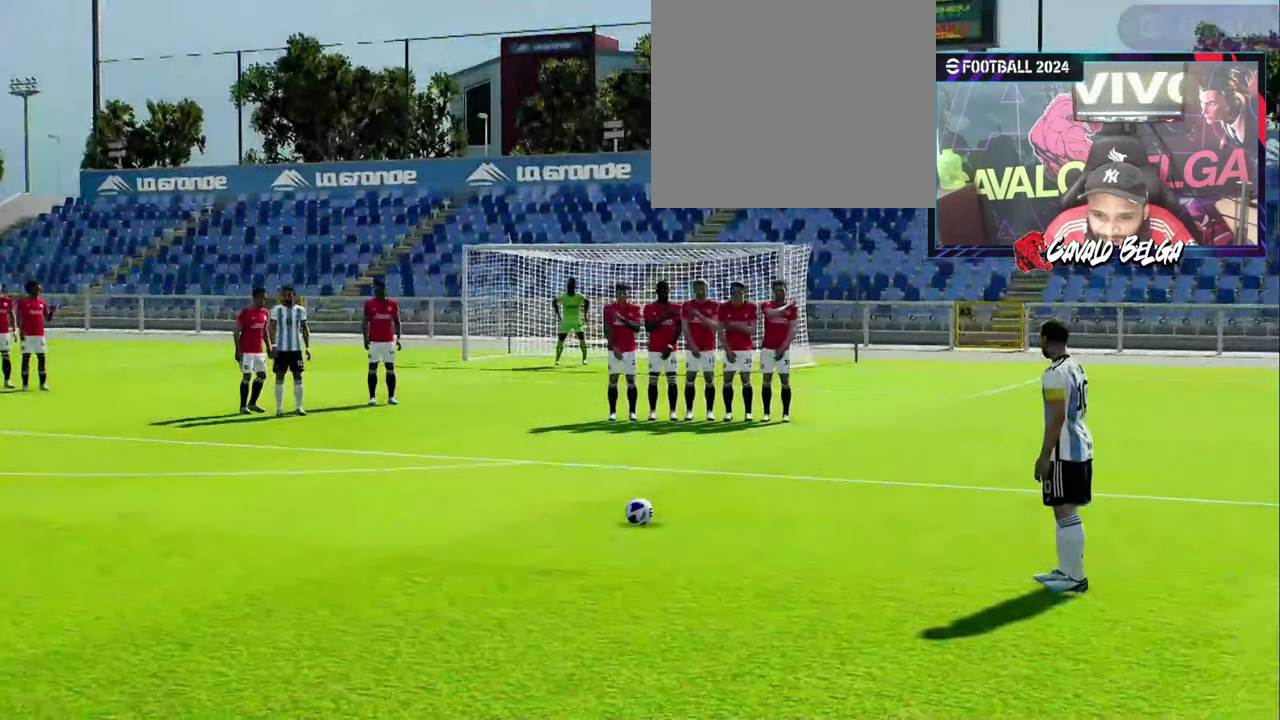
{"buttons": [], "left_stick": "center", "right_stick": "center", "events": [[33, "left_stick", "left"], [100, "left_stick", "center"]]}
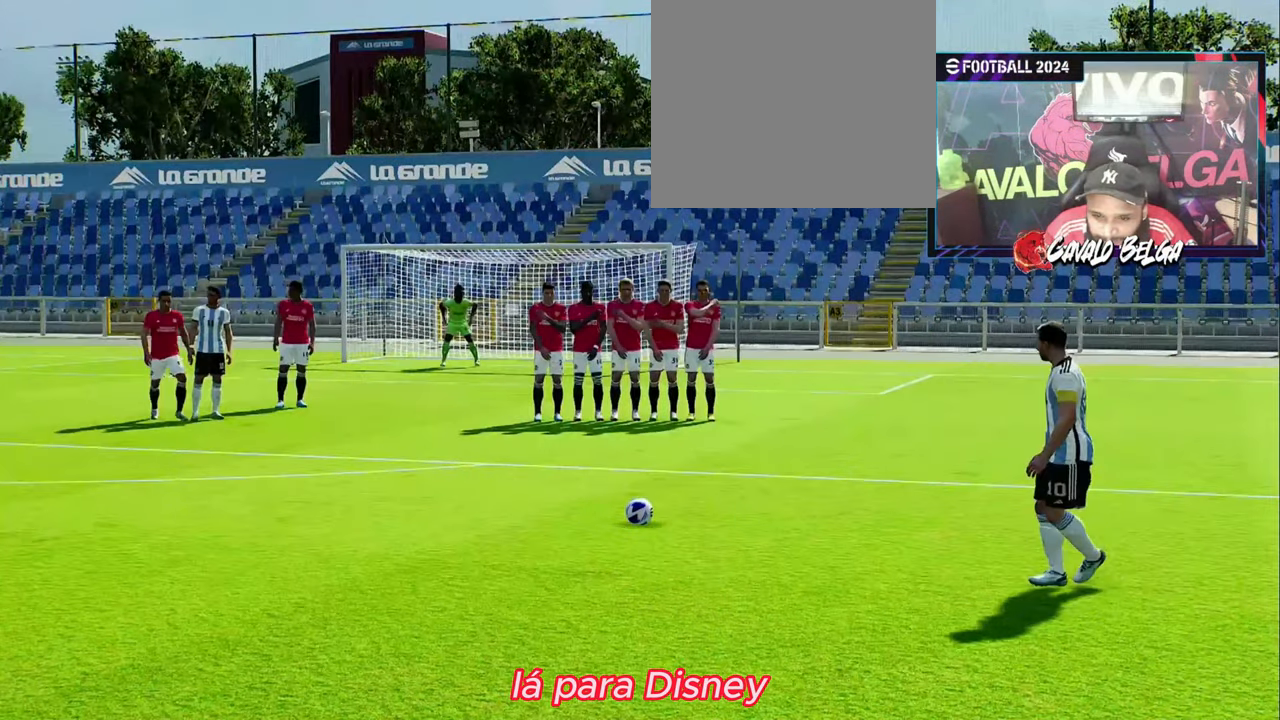
{"buttons": [], "left_stick": "center", "right_stick": "center", "events": [[33, "SQUARE", "down"], [400, "SQUARE", "up"]]}
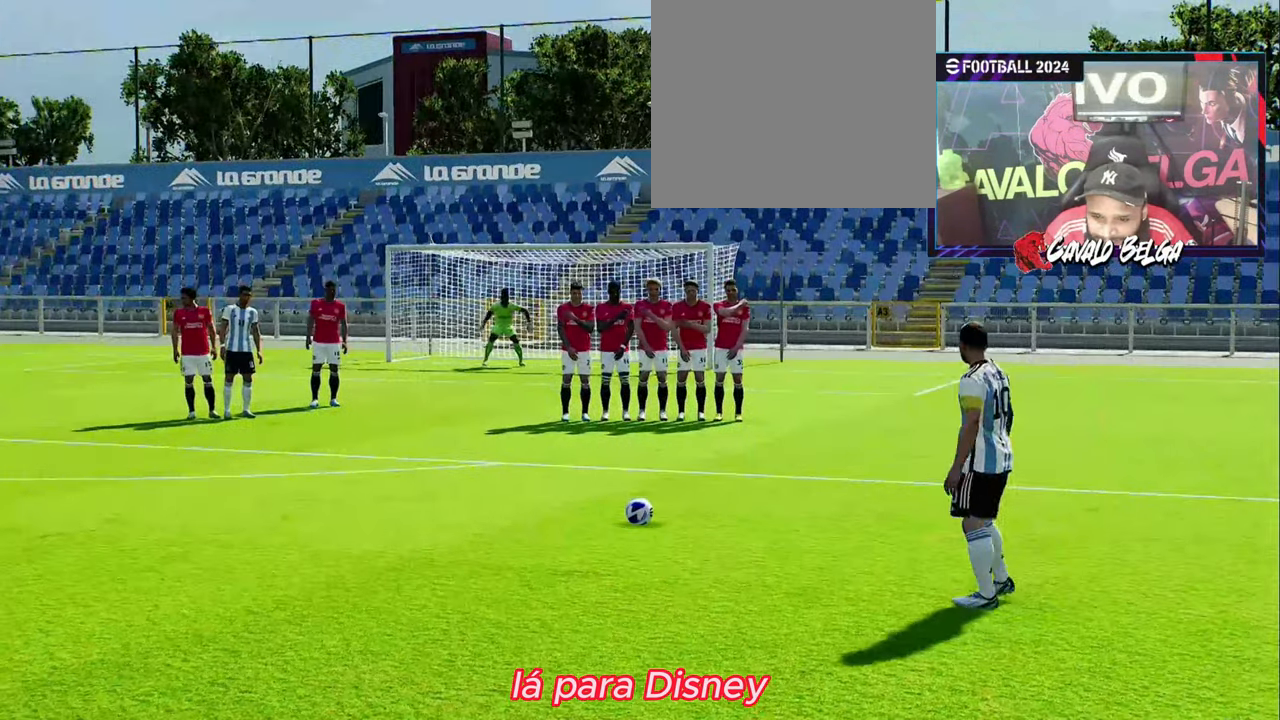
{"buttons": [], "left_stick": "center", "right_stick": "center", "events": []}
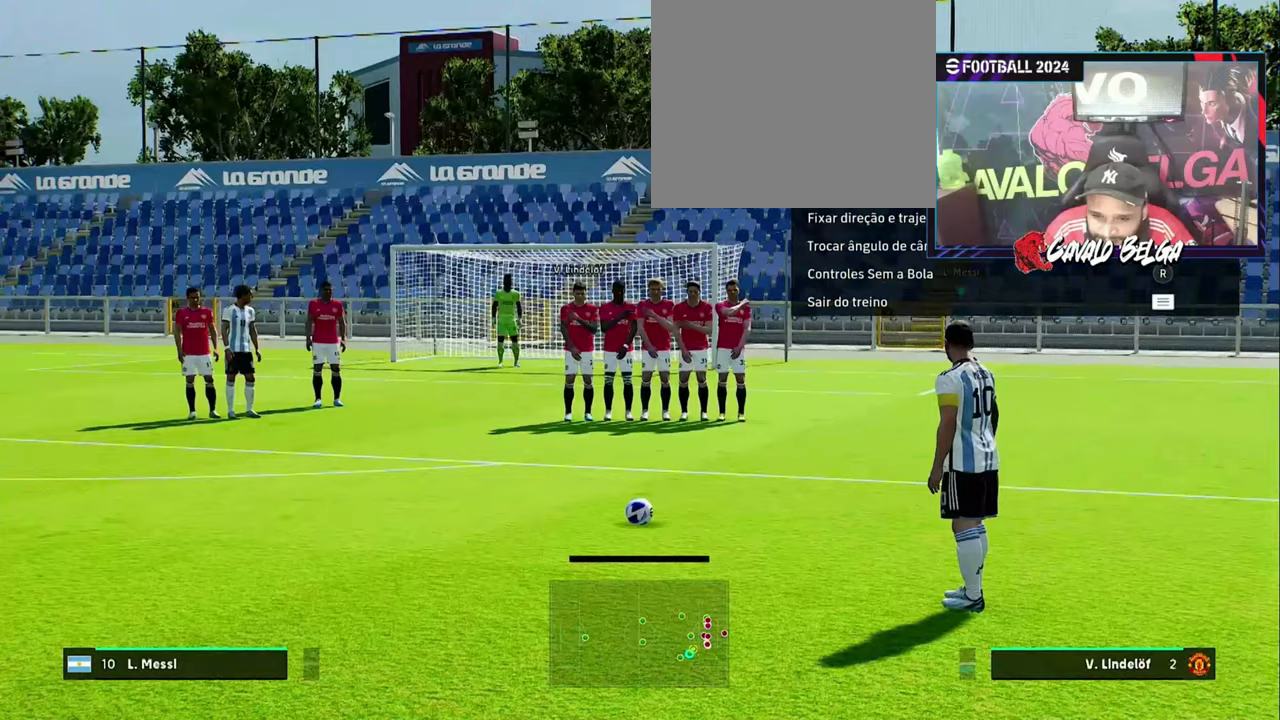
{"buttons": [], "left_stick": "center", "right_stick": "center", "events": []}
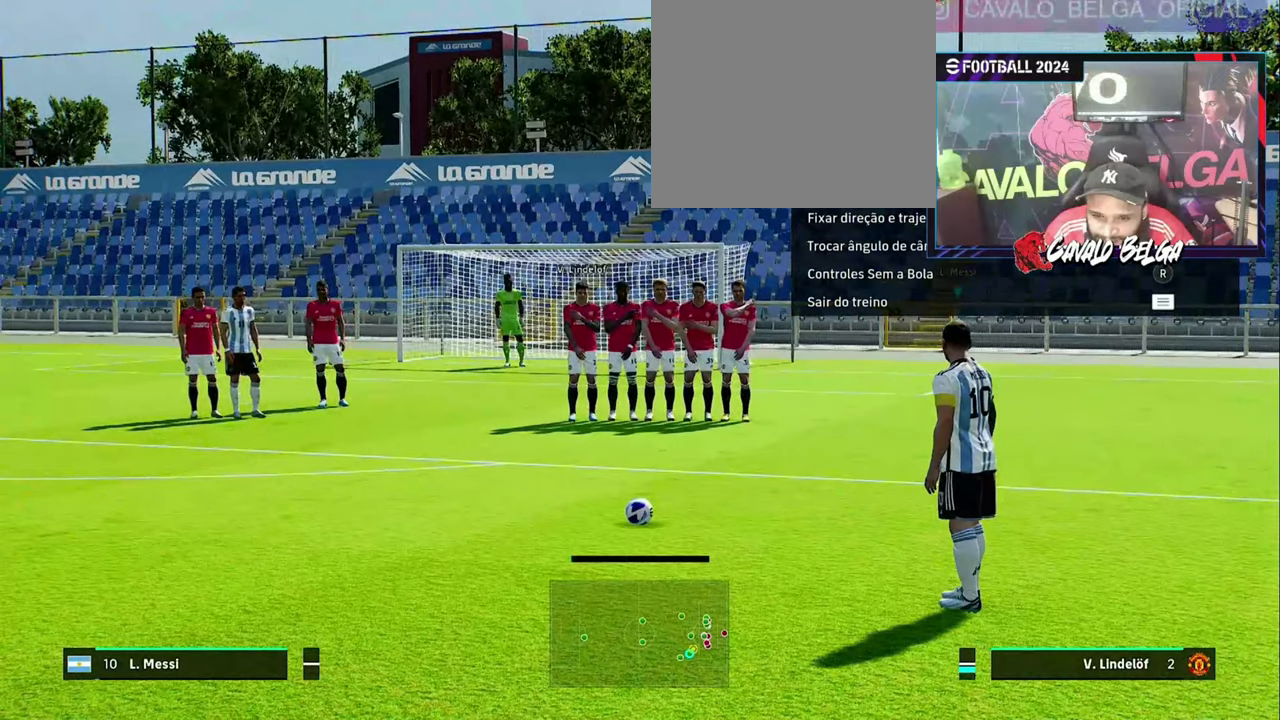
{"buttons": [], "left_stick": "center", "right_stick": "center", "events": [[267, "SQUARE", "down"], [367, "SQUARE", "up"]]}
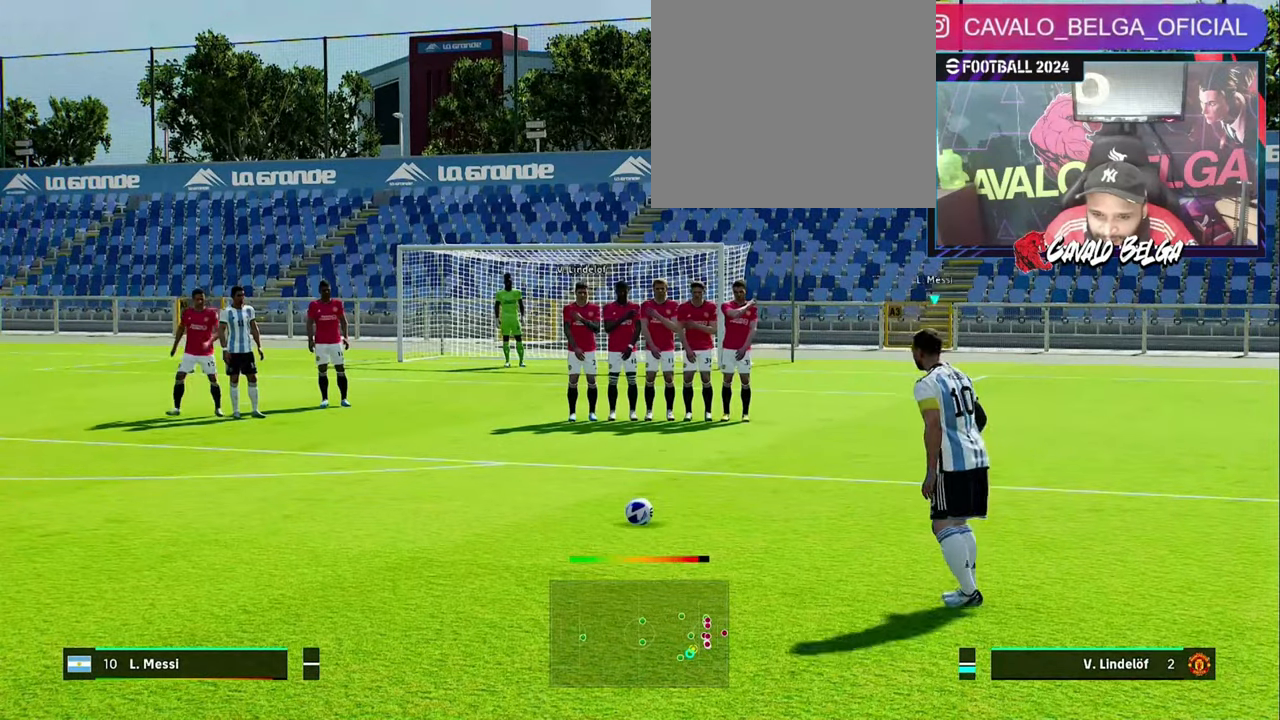
{"buttons": [], "left_stick": "center", "right_stick": "center", "events": []}
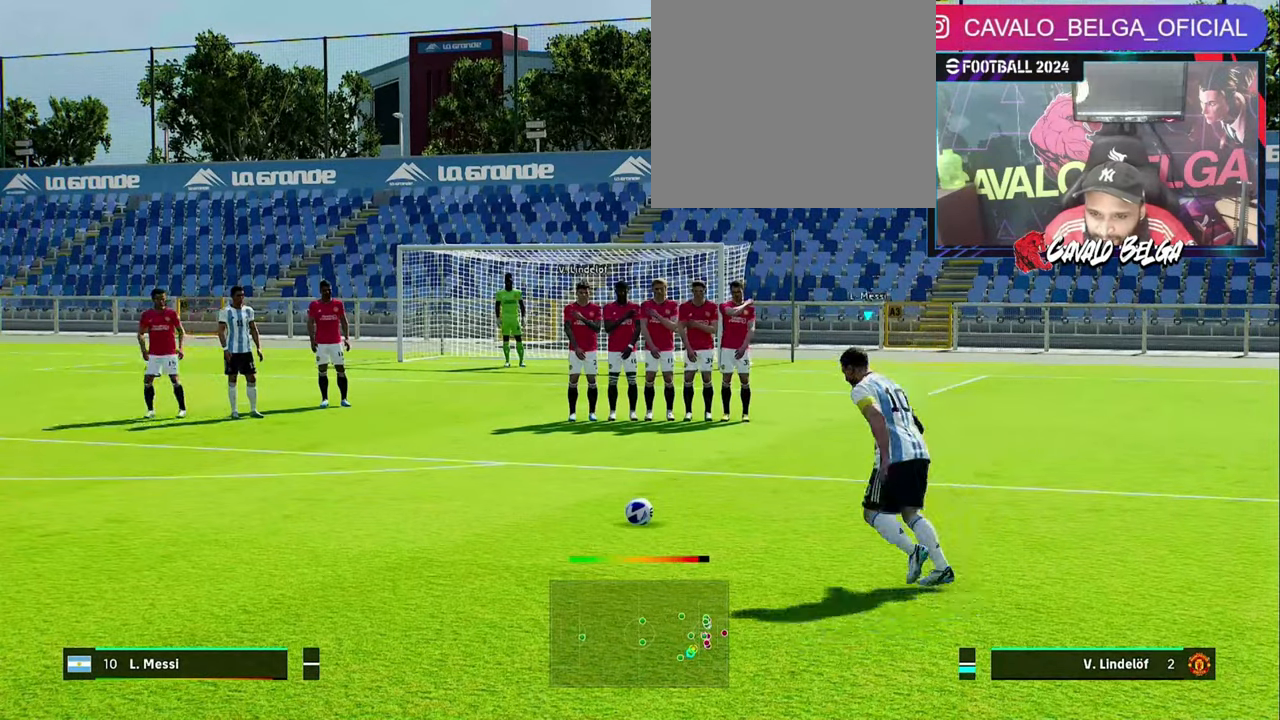
{"buttons": [], "left_stick": "up", "right_stick": "center", "events": [[467, "left_stick", "up"]]}
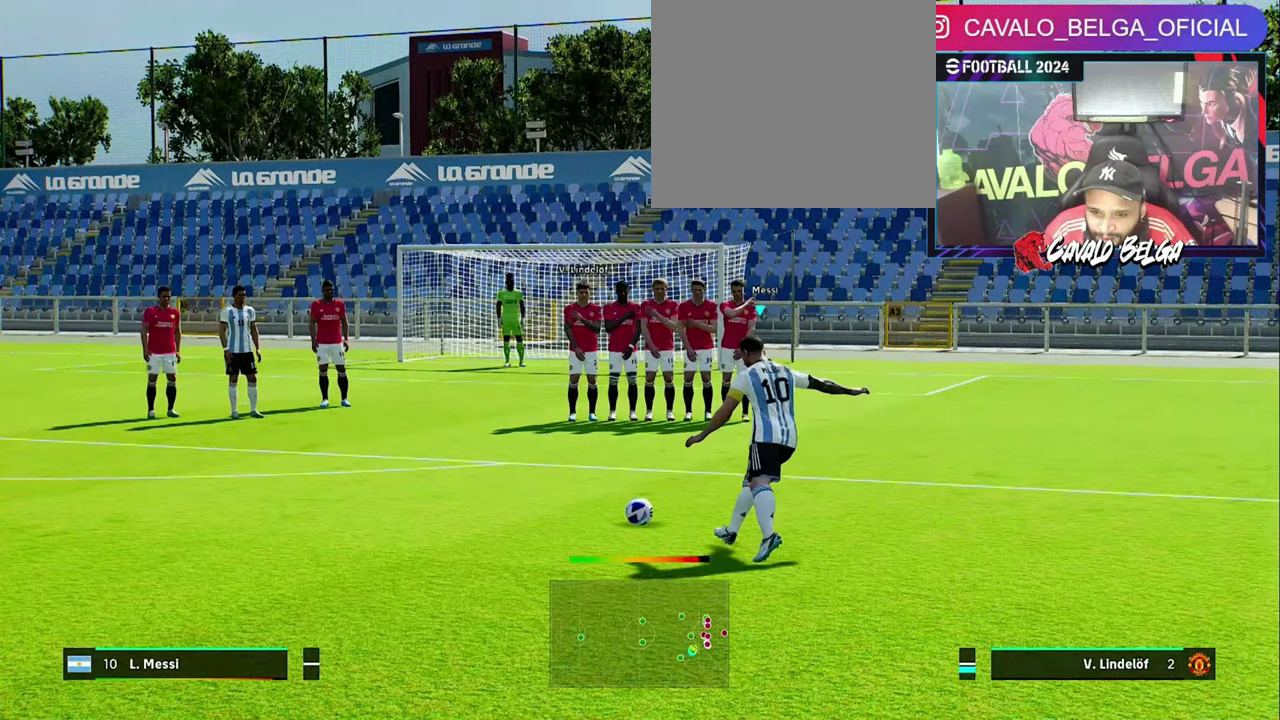
{"buttons": [], "left_stick": "up-right", "right_stick": "center", "events": [[233, "left_stick", "center"], [300, "left_stick", "up"], [400, "left_stick", "up-right"]]}
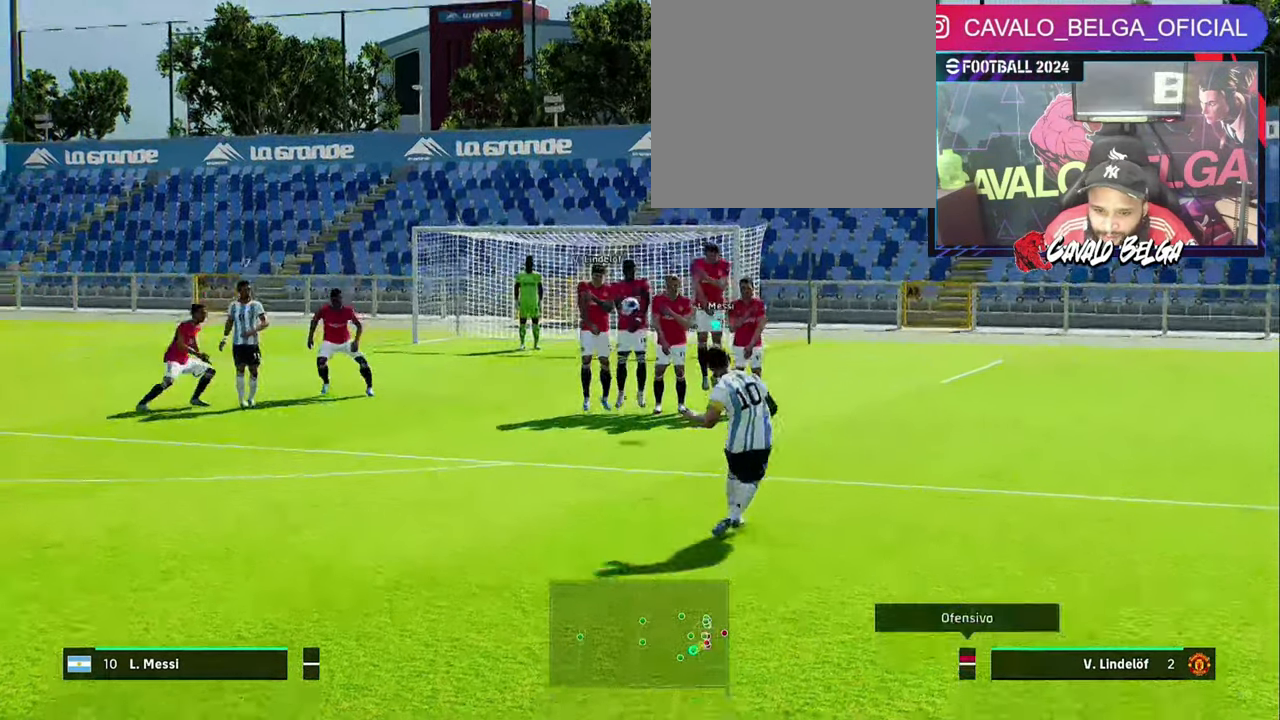
{"buttons": [], "left_stick": "up-right", "right_stick": "center", "events": [[267, "left_stick", "up"], [400, "left_stick", "up-right"]]}
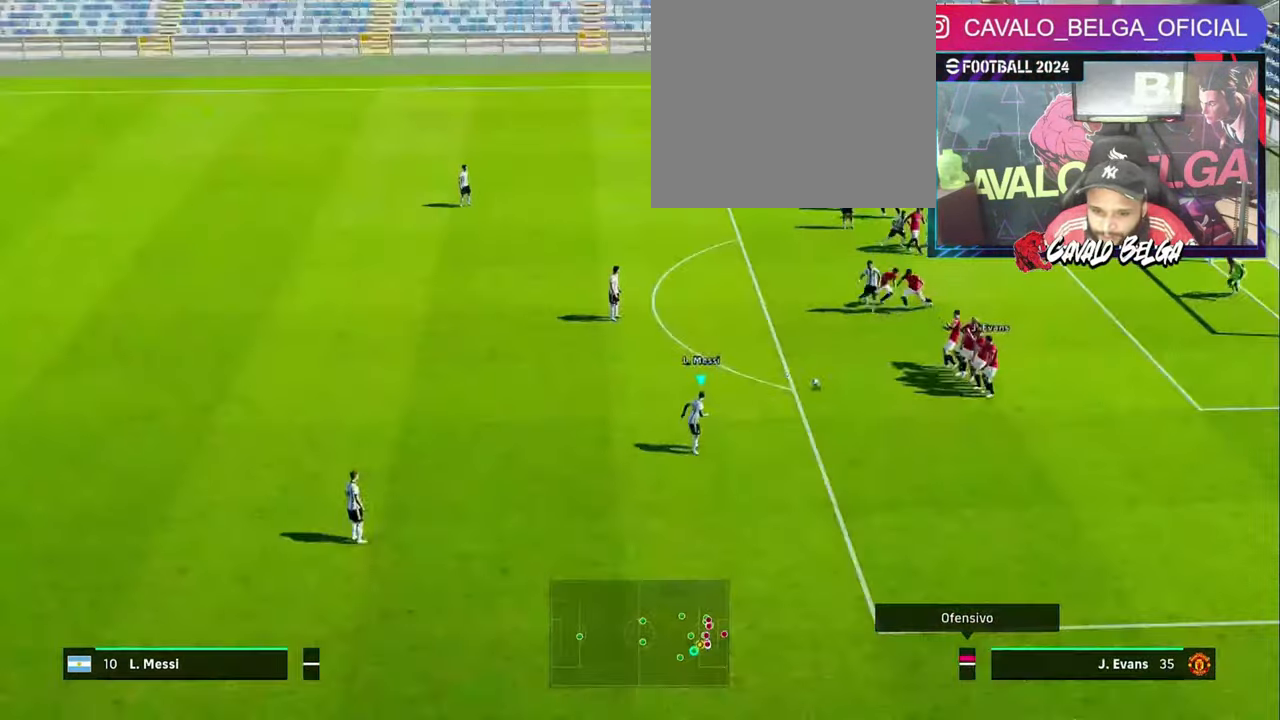
{"buttons": [], "left_stick": "up-right", "right_stick": "center", "events": [[267, "R1", "down"], [300, "SQUARE", "down"], [433, "R1", "up"], [433, "SQUARE", "up"]]}
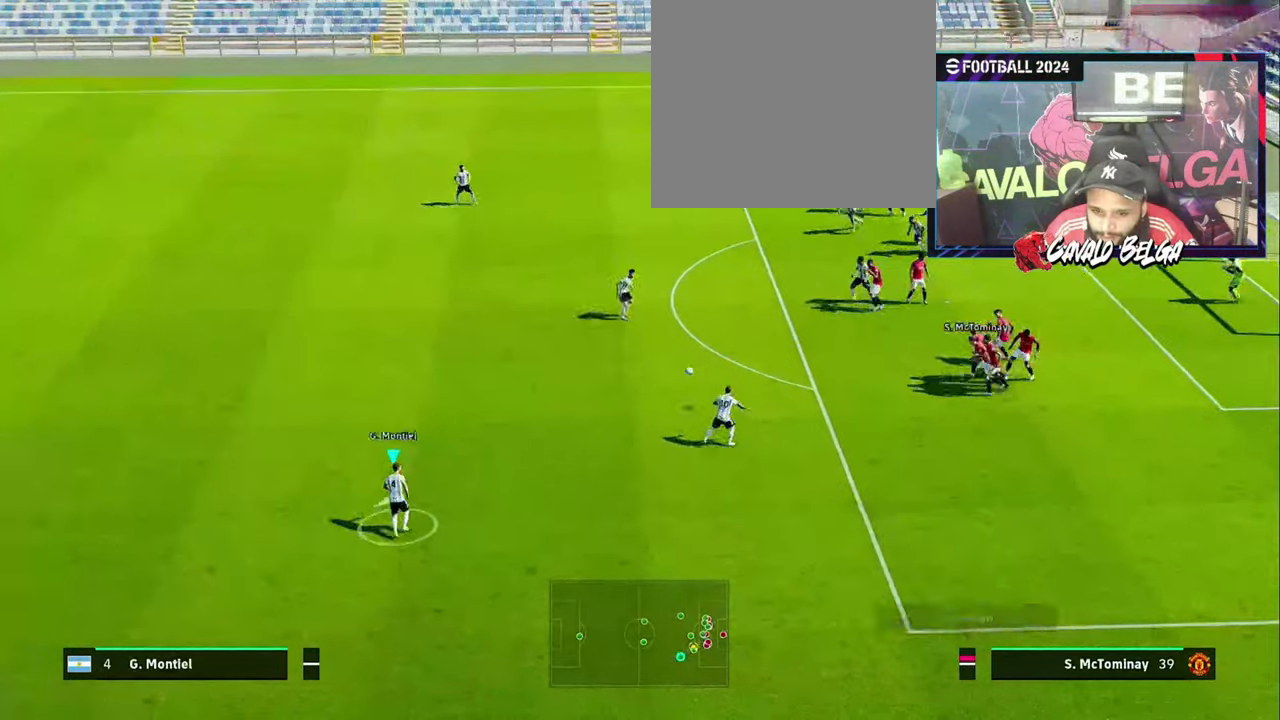
{"buttons": [], "left_stick": "up-right", "right_stick": "center", "events": []}
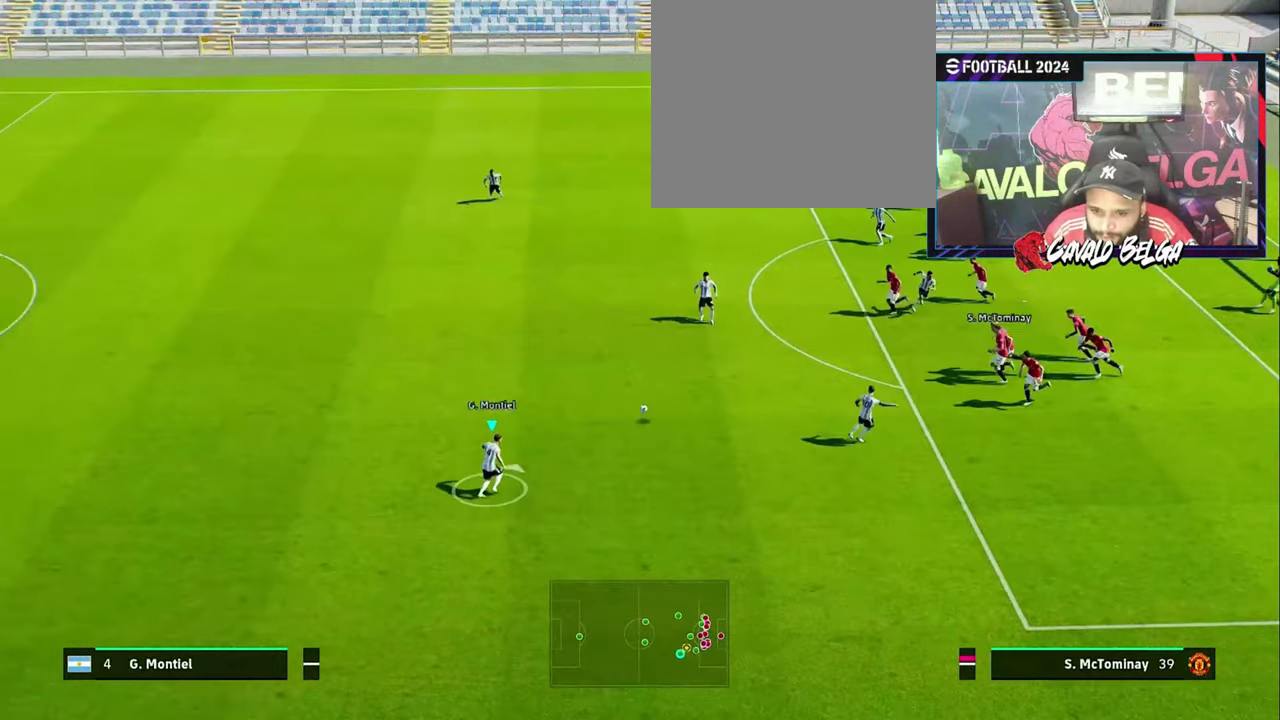
{"buttons": [], "left_stick": "up-right", "right_stick": "center", "events": []}
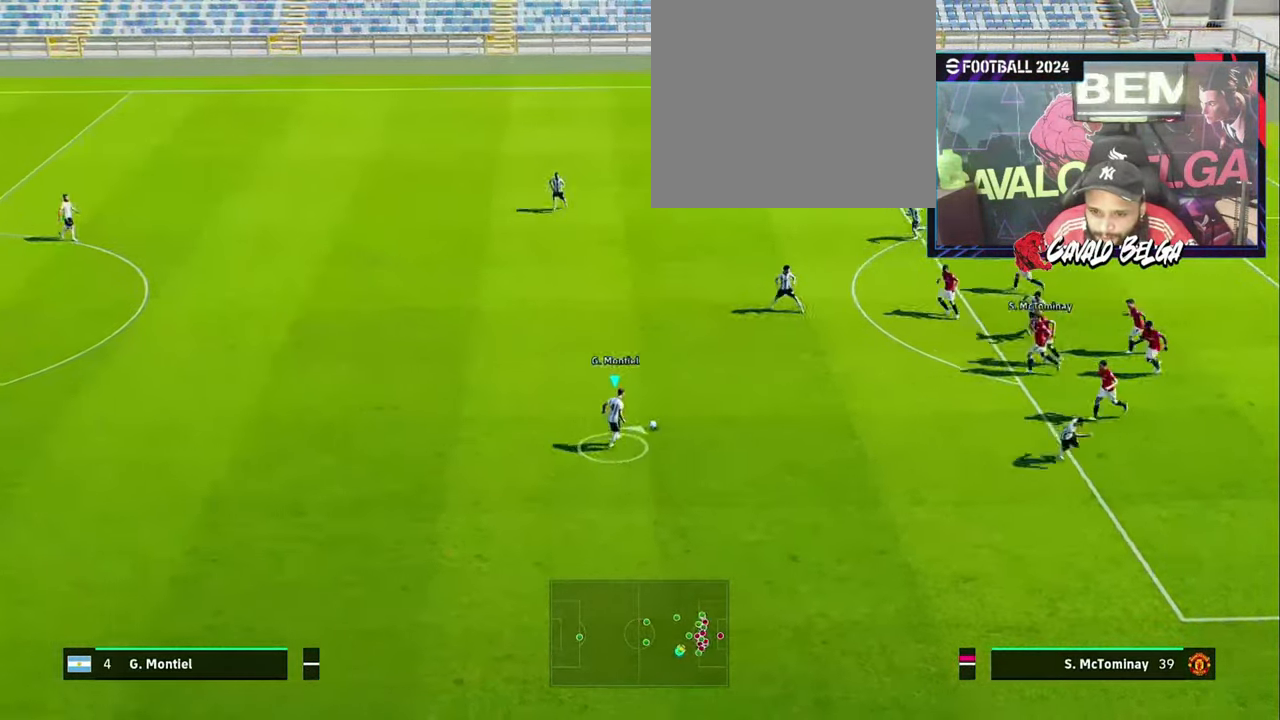
{"buttons": [], "left_stick": "center", "right_stick": "center", "events": [[467, "left_stick", "center"]]}
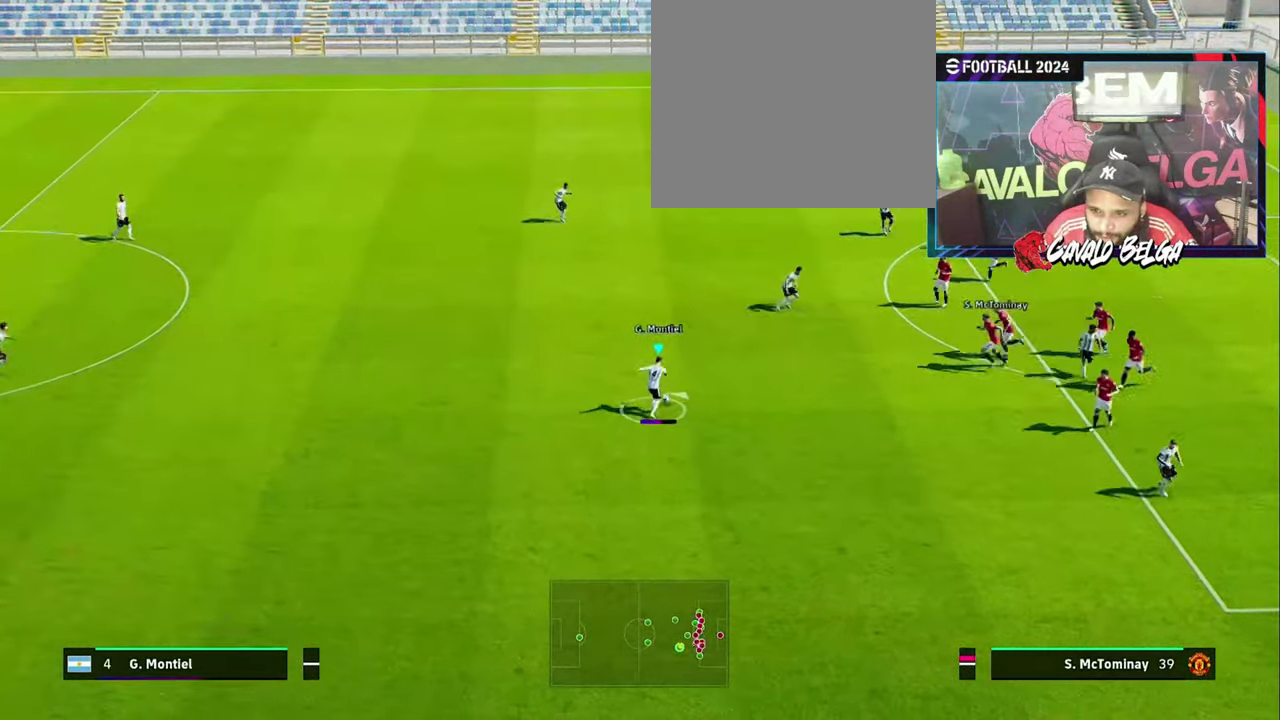
{"buttons": [], "left_stick": "center", "right_stick": "center", "events": []}
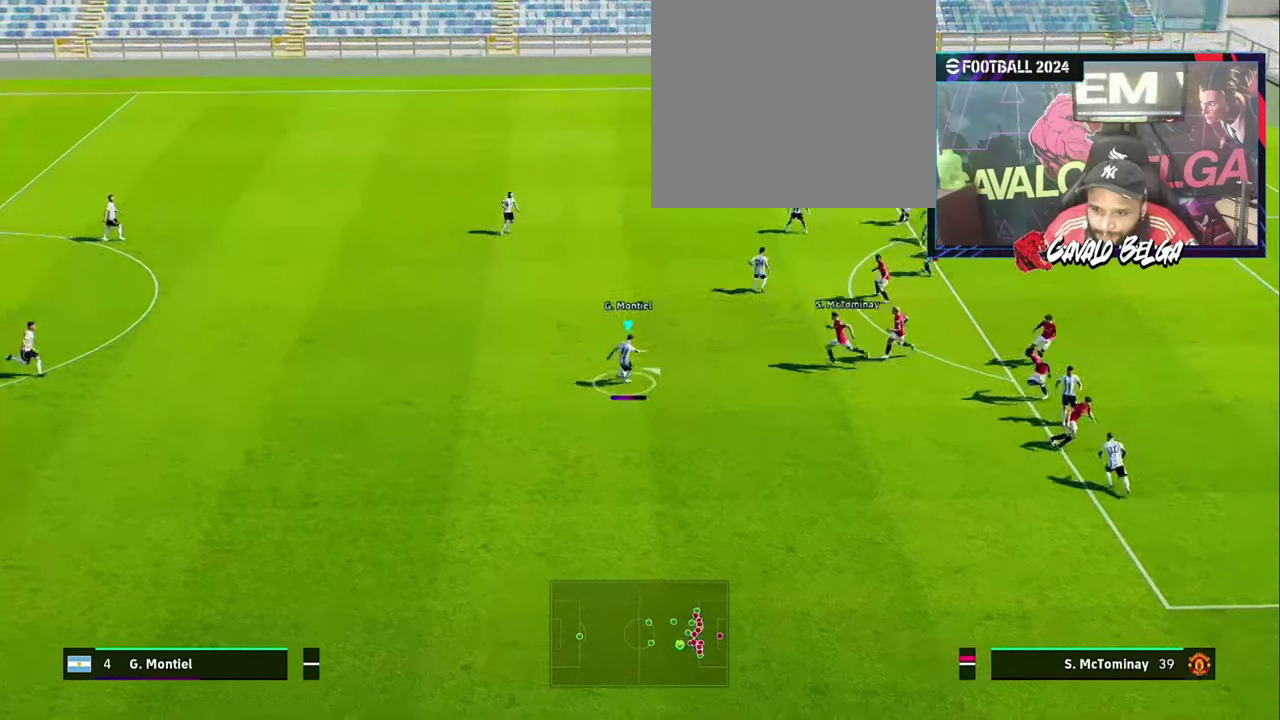
{"buttons": [], "left_stick": "center", "right_stick": "center", "events": []}
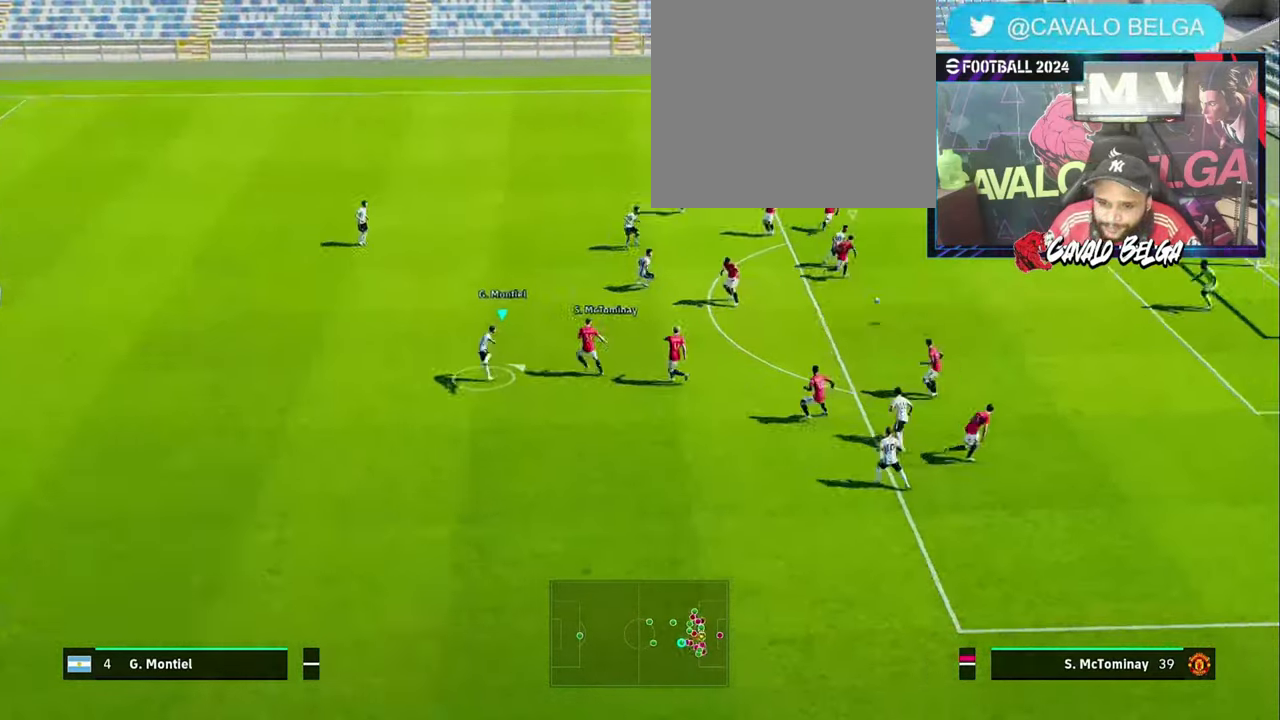
{"buttons": [], "left_stick": "center", "right_stick": "center", "events": []}
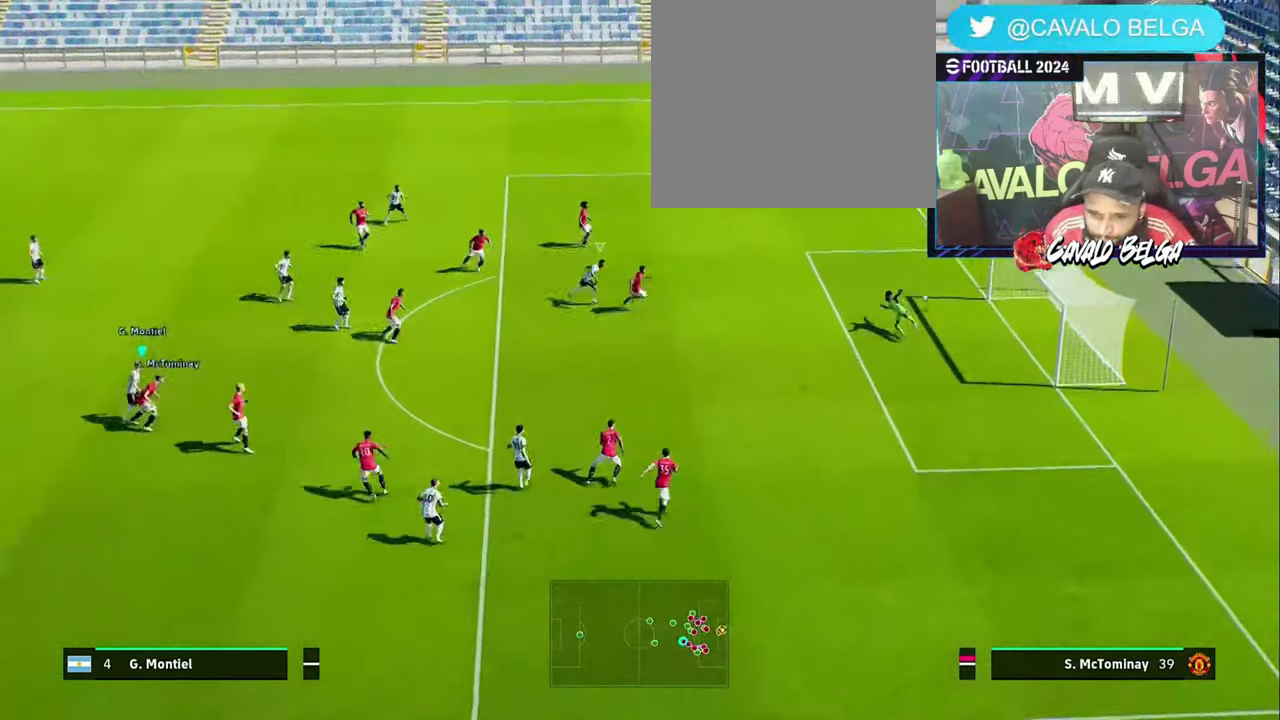
{"buttons": ["L1"], "left_stick": "center", "right_stick": "center", "events": [[400, "L1", "down"]]}
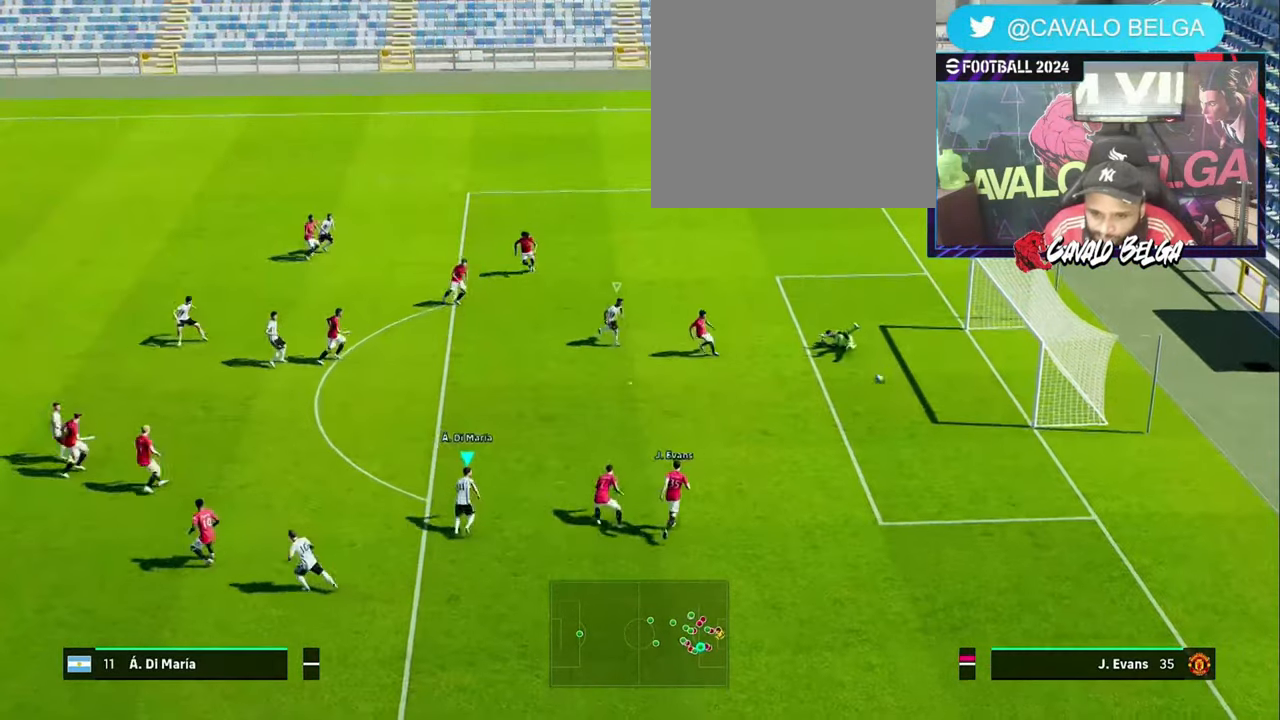
{"buttons": [], "left_stick": "center", "right_stick": "center", "events": [[34, "L1", "up"]]}
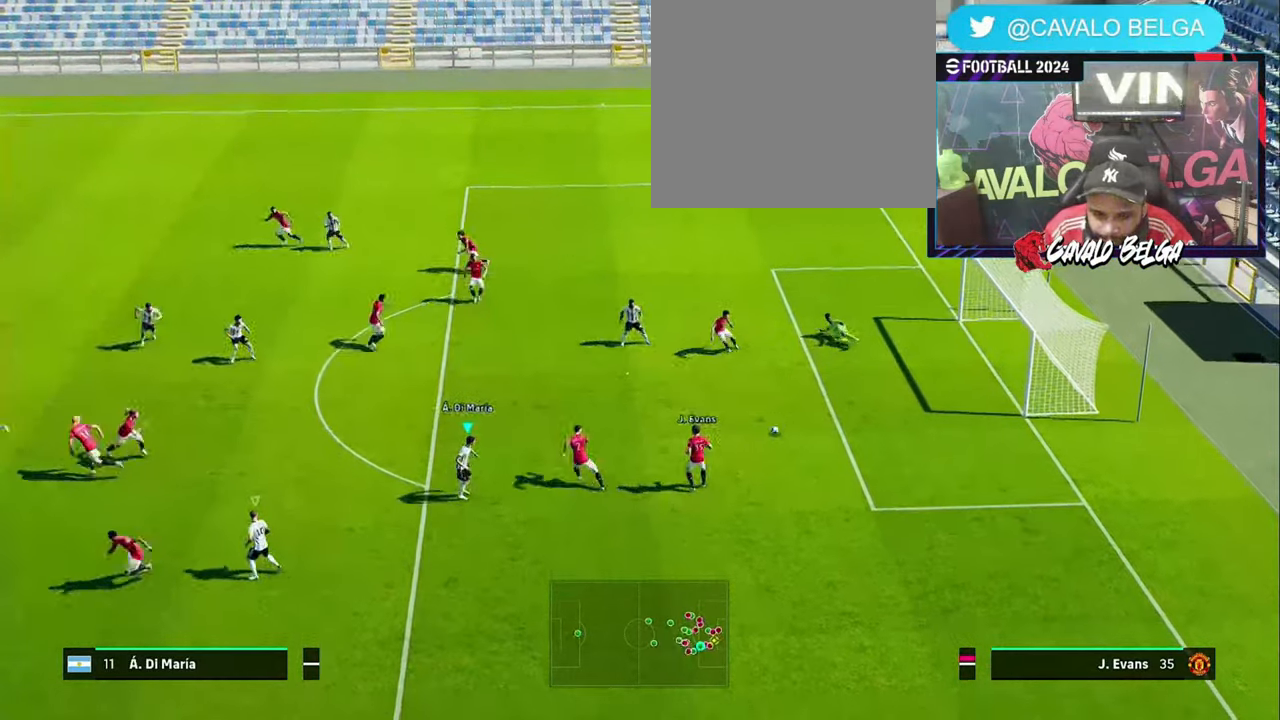
{"buttons": [], "left_stick": "center", "right_stick": "center", "events": []}
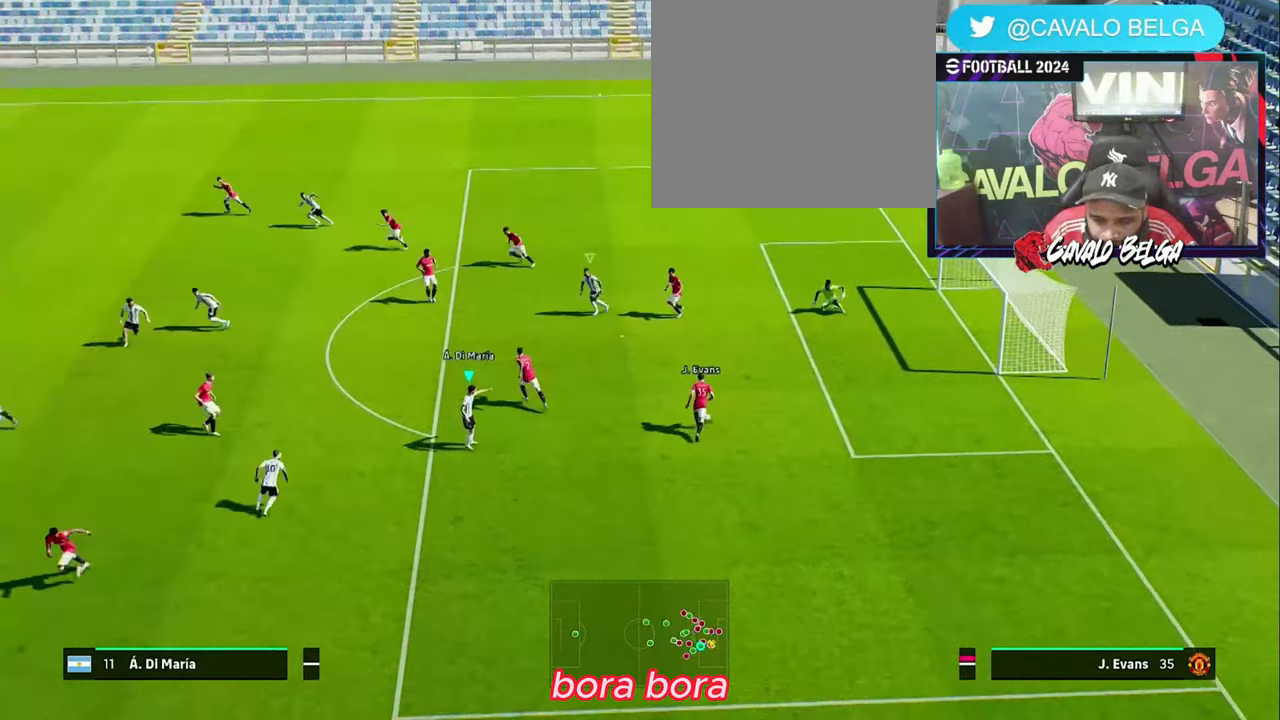
{"buttons": ["CROSS"], "left_stick": "center", "right_stick": "center", "events": [[400, "CROSS", "down"]]}
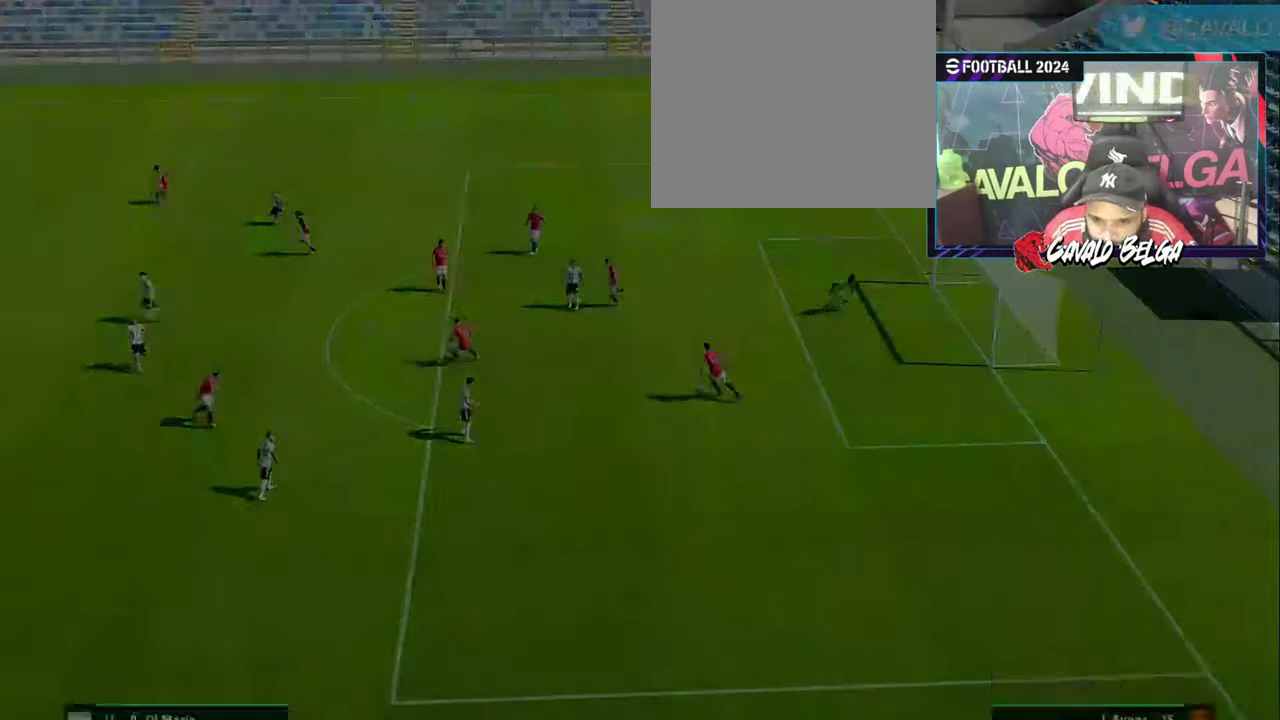
{"buttons": [], "left_stick": "center", "right_stick": "center", "events": [[34, "CROSS", "up"]]}
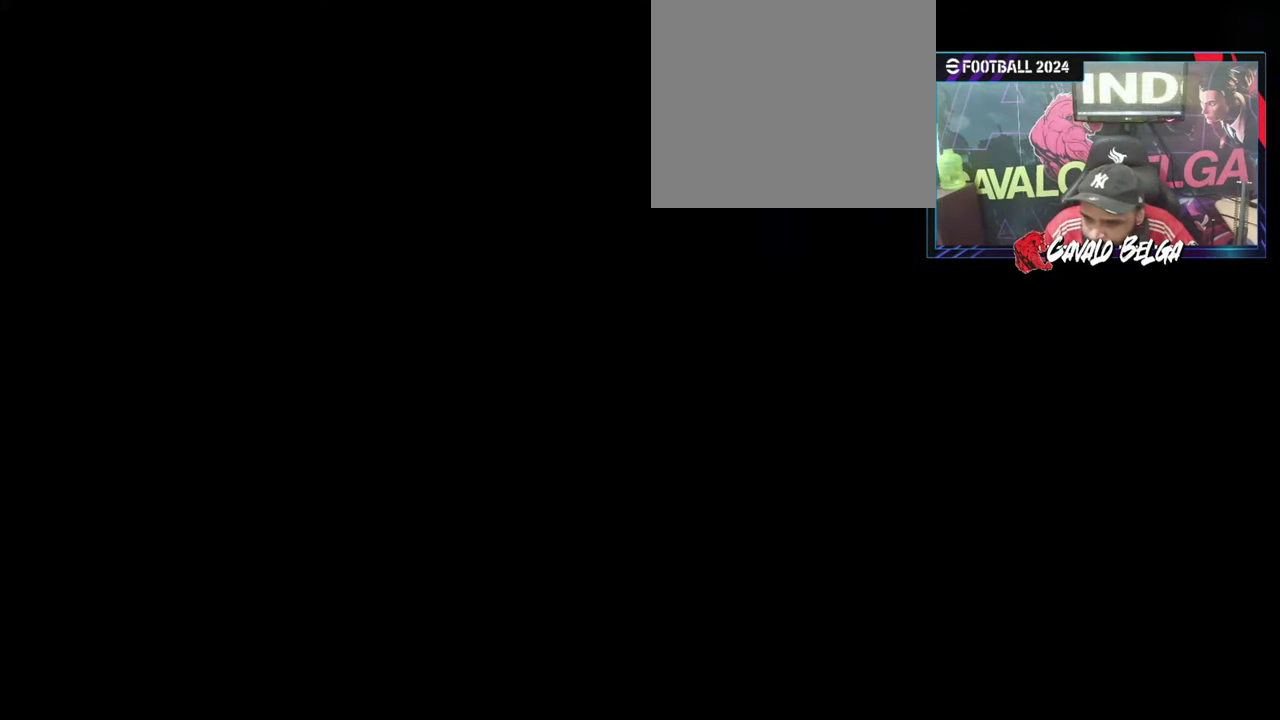
{"buttons": [], "left_stick": "center", "right_stick": "center", "events": []}
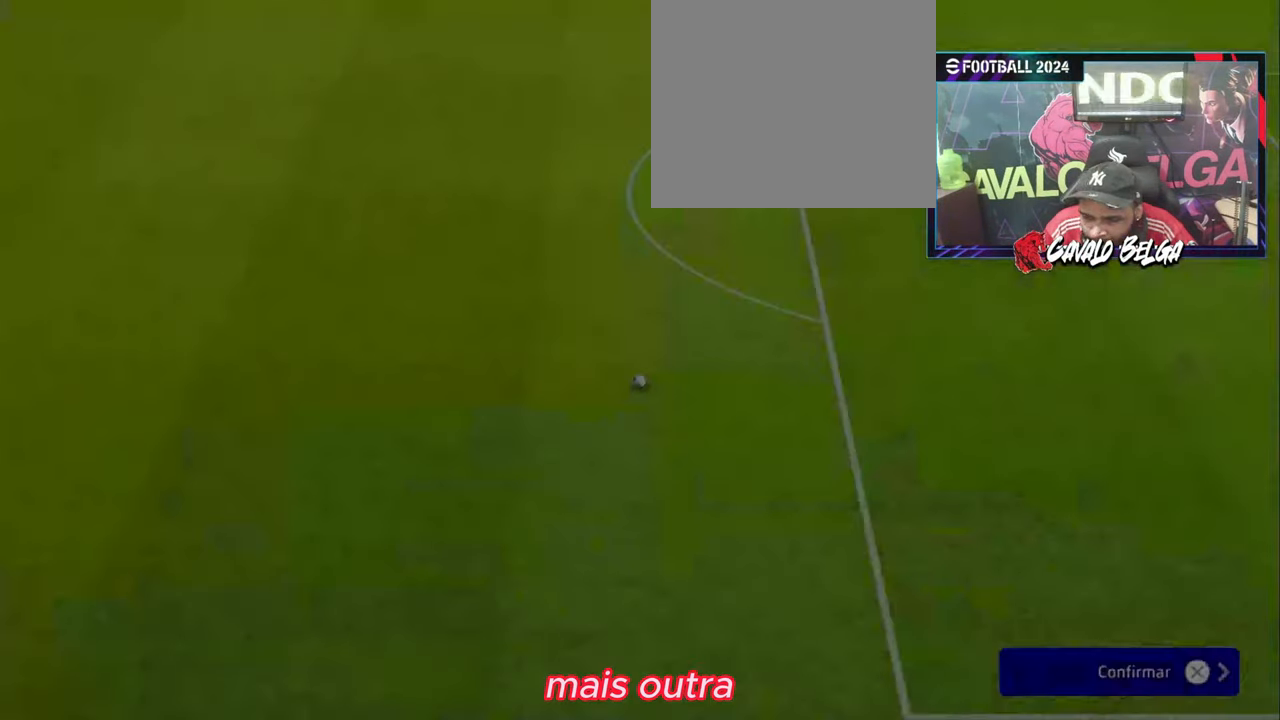
{"buttons": [], "left_stick": "center", "right_stick": "center", "events": []}
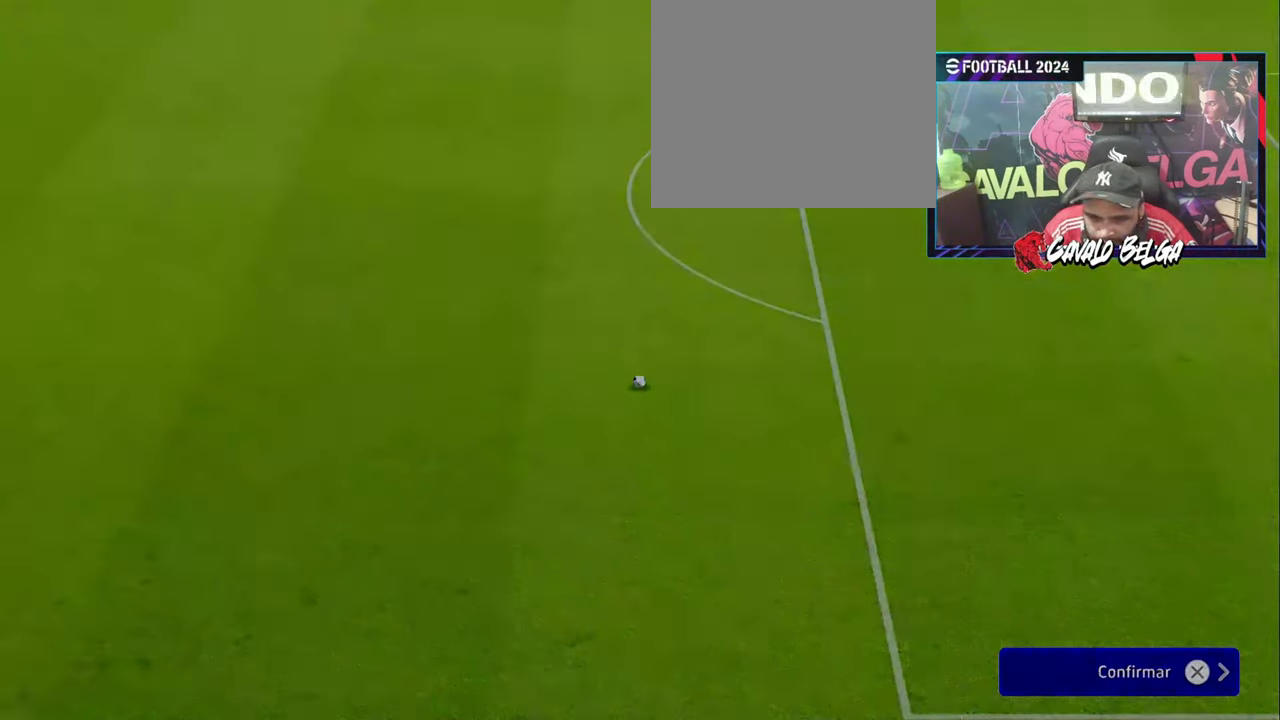
{"buttons": [], "left_stick": "center", "right_stick": "center", "events": []}
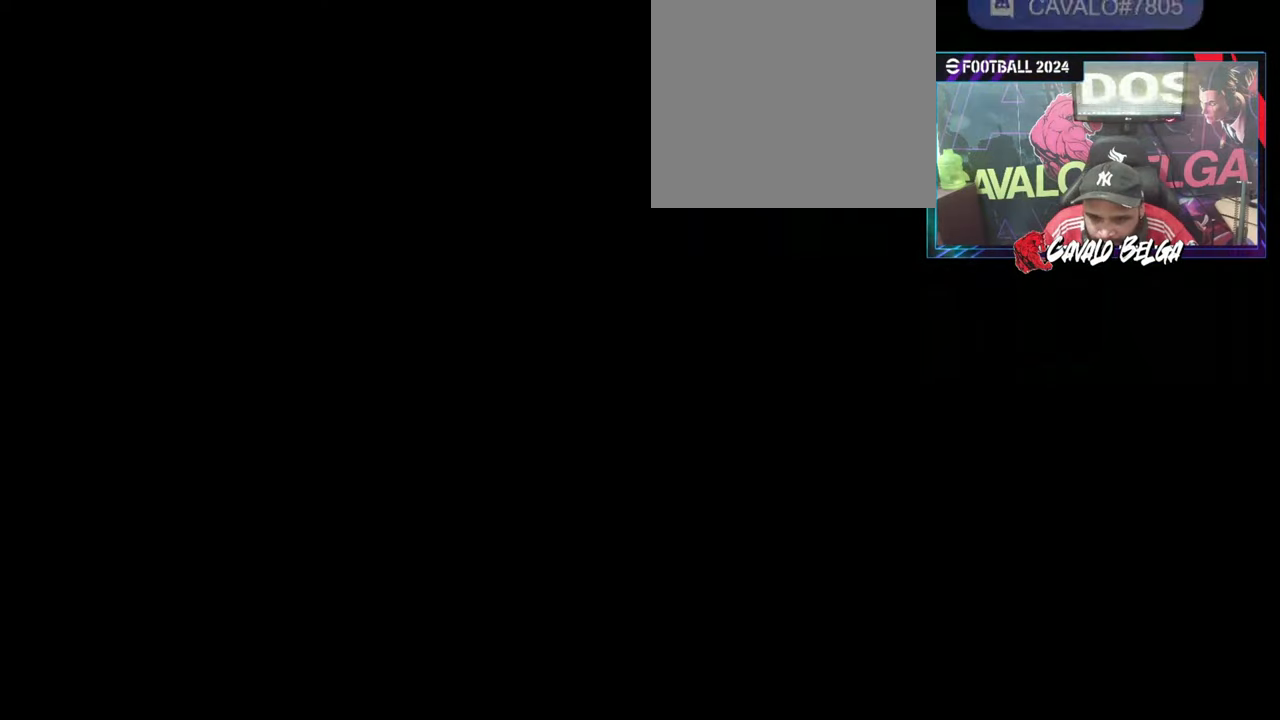
{"buttons": [], "left_stick": "left", "right_stick": "center", "events": [[366, "left_stick", "left"]]}
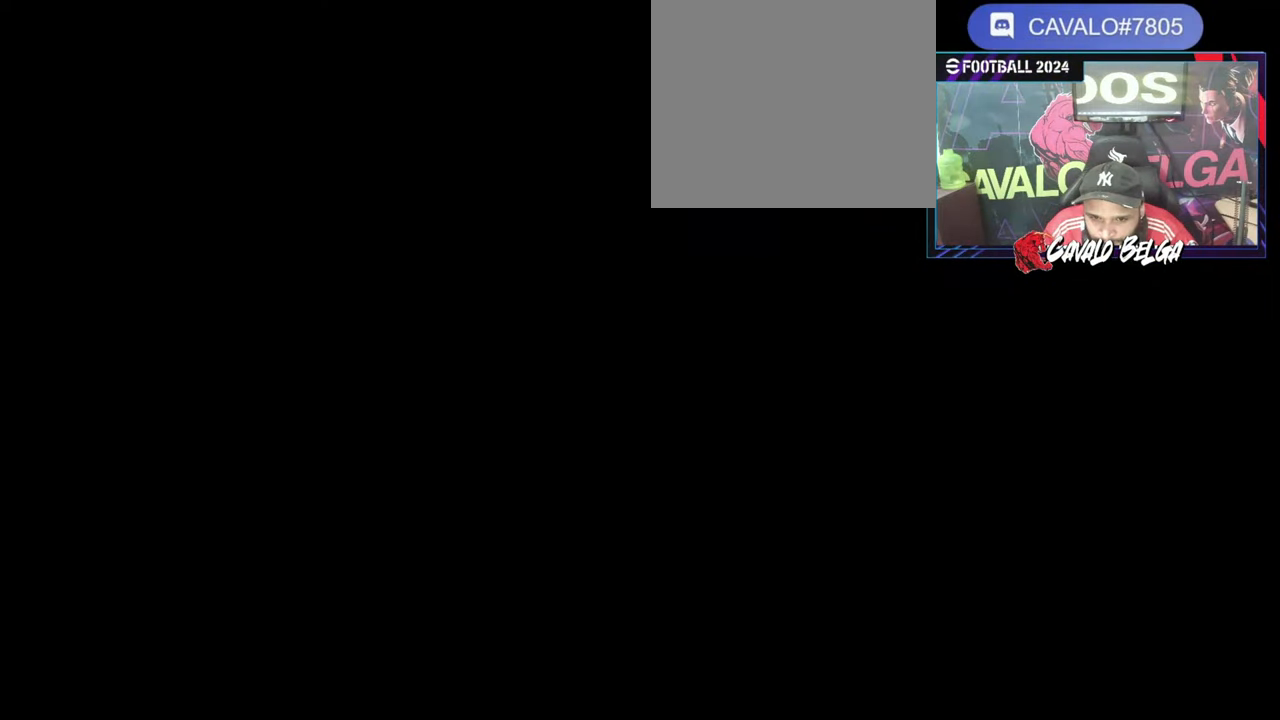
{"buttons": [], "left_stick": "right", "right_stick": "center", "events": [[100, "left_stick", "center"], [333, "left_stick", "right"]]}
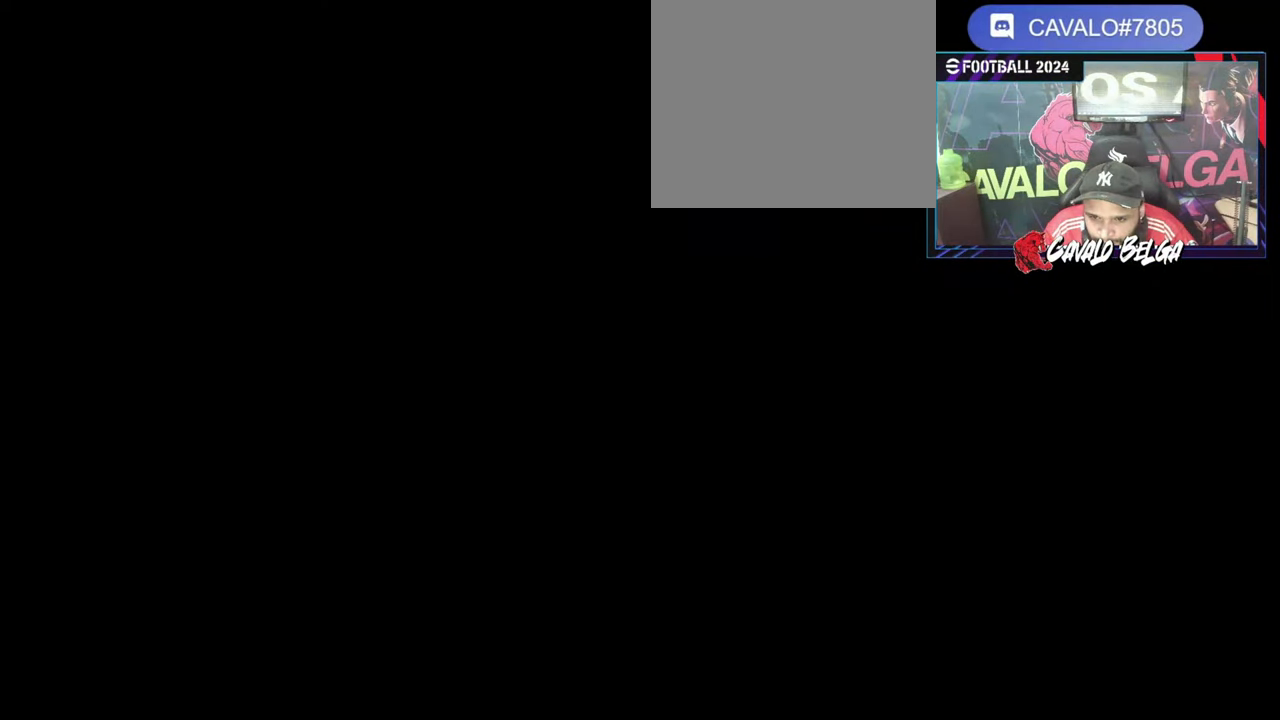
{"buttons": [], "left_stick": "center", "right_stick": "center", "events": [[366, "left_stick", "center"]]}
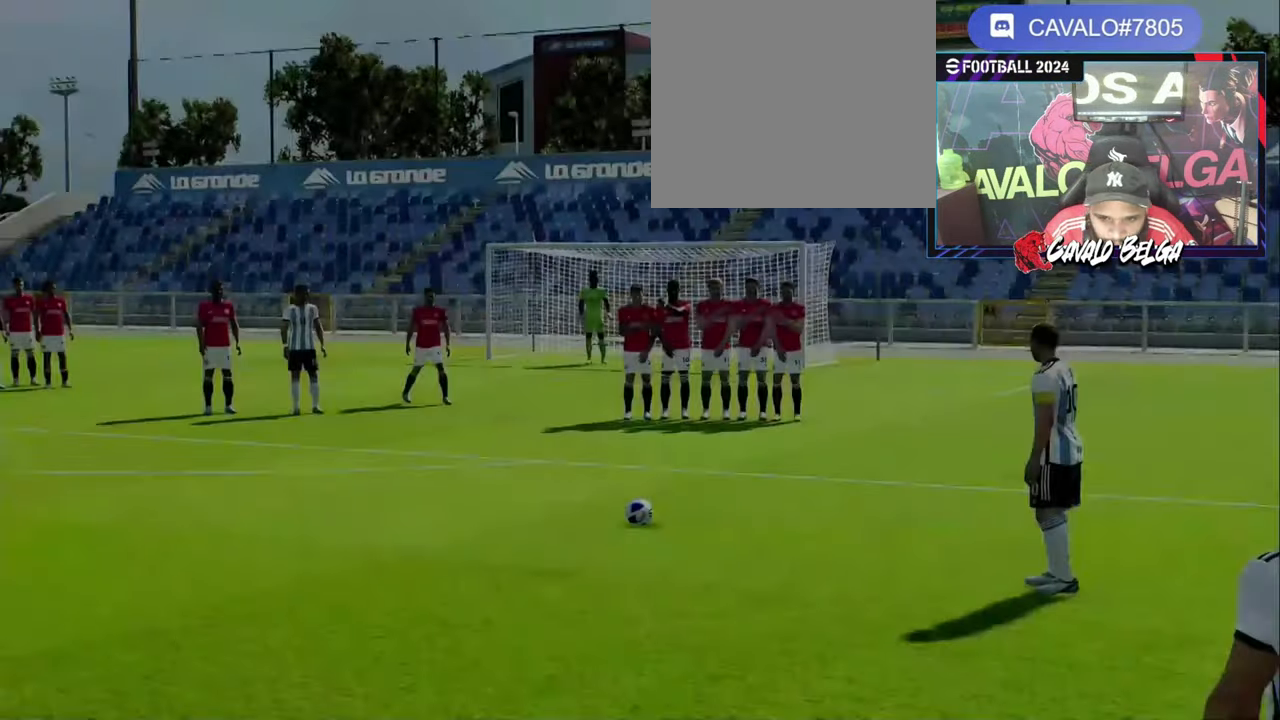
{"buttons": [], "left_stick": "center", "right_stick": "center", "events": [[166, "left_stick", "right"], [233, "left_stick", "center"]]}